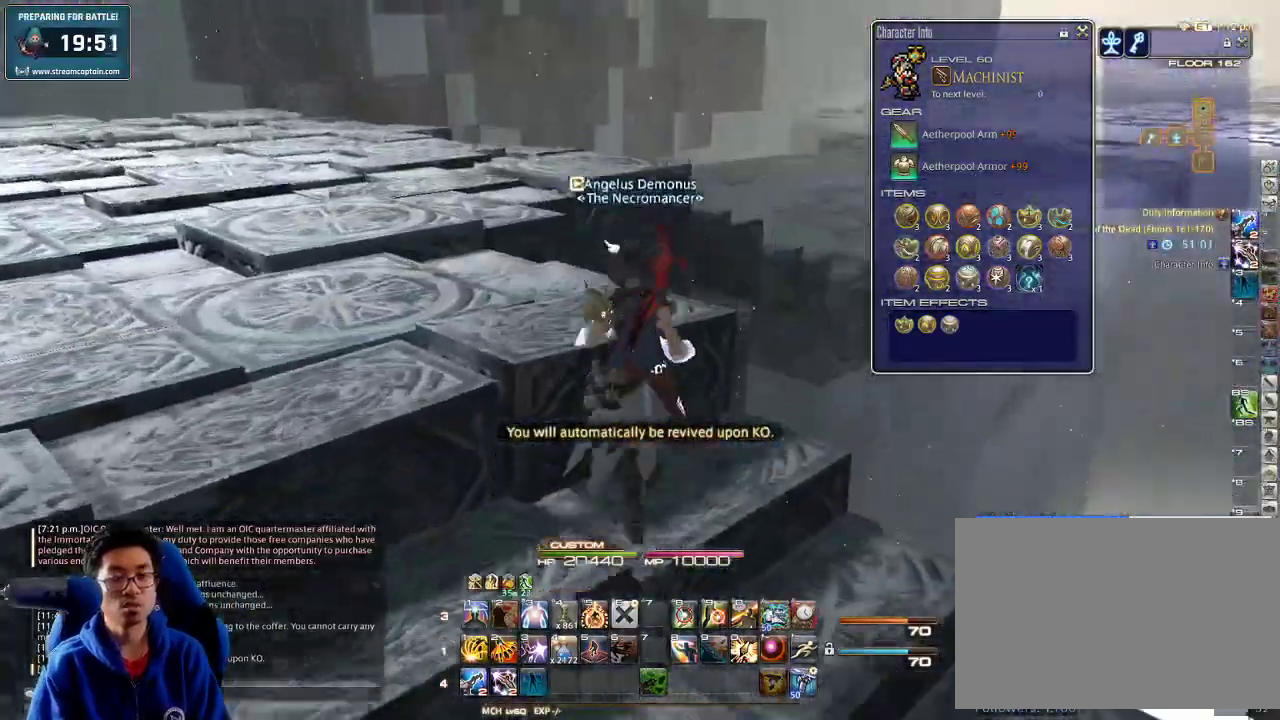
Gameplay with keyboard; each line is a JSON object with the keys held at the frame after it. "events" lists presses ("down") and releases ("up") of ".", "/", "0", "1", "2", "3", "4", "5", "6", "7", "8", "9", "a", "alt_l", "alt_r", "b", "backslash", "backspace", "c", "caps_lock", "comma", "ctrl_l", "ctrl_r", "d", "down", "e", "equals", "escape", "f", "f1", "f10", "f11", "f12", "f2", "f3", "f4", "f5", "f6", "f7", "f8", "f9", "g", "h", "i", "j", "k", "l", "lbracket", "left", "m", "minus", "n", "o", "p", "quote", "r", "rbracket", "return", "right", "s", "semicolon", "shift_l", "shift_r", "space", "super", "t", "tab", "tilde", "u", "up", "v", "w", "x", "y" and "z" between this image and that frame as [ms after this image, input, new state], when the widget could be followed in between. No other keys are recorded. Mouse input is not recorded. Not read: q.
{"keys": ["a", "rbracket", "w"], "events": [[67, "backspace", "down"], [167, "backspace", "up"], [367, "a", "down"], [367, "rbracket", "down"]]}
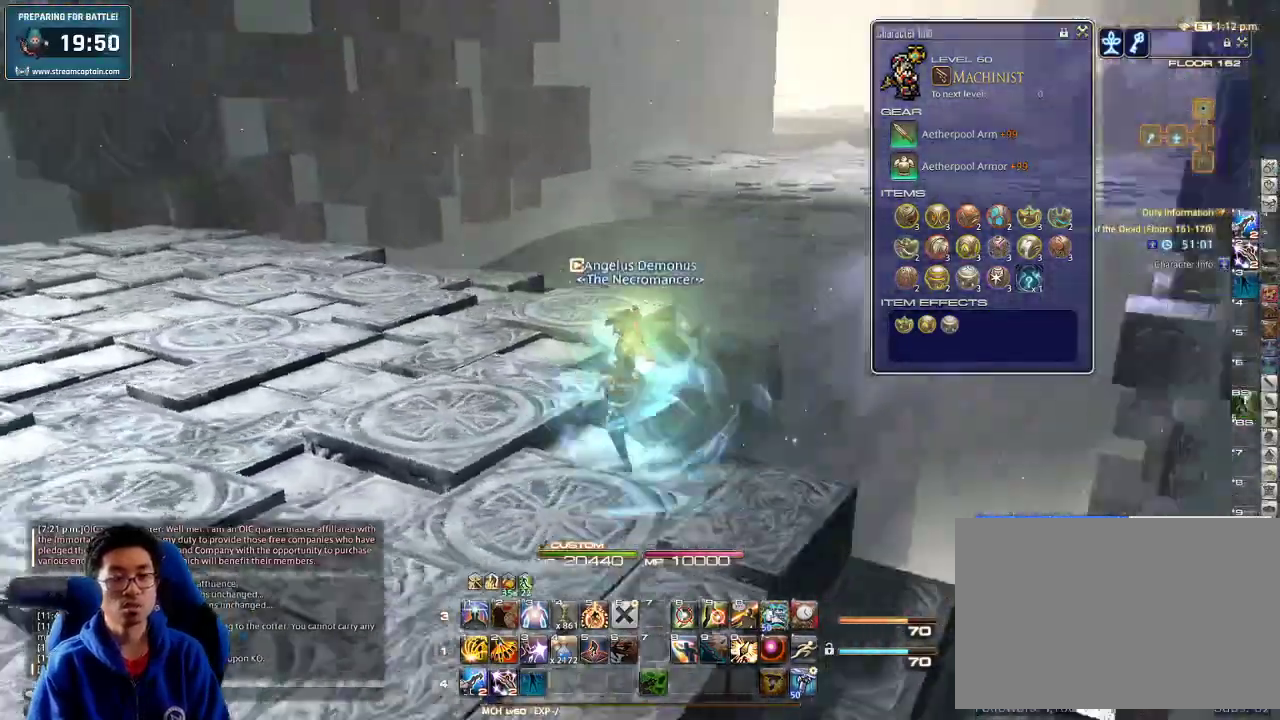
{"keys": ["w"], "events": [[67, "rbracket", "up"], [233, "lbracket", "down"], [300, "a", "up"], [367, "lbracket", "up"]]}
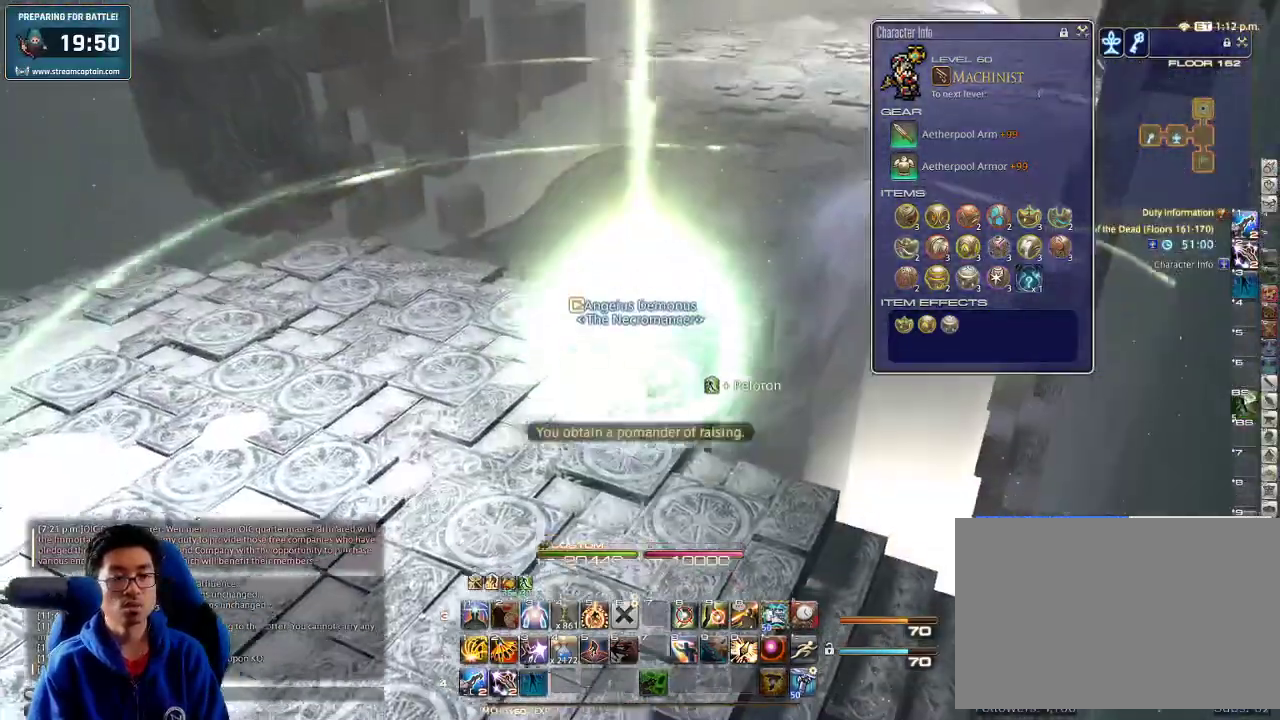
{"keys": ["w"], "events": []}
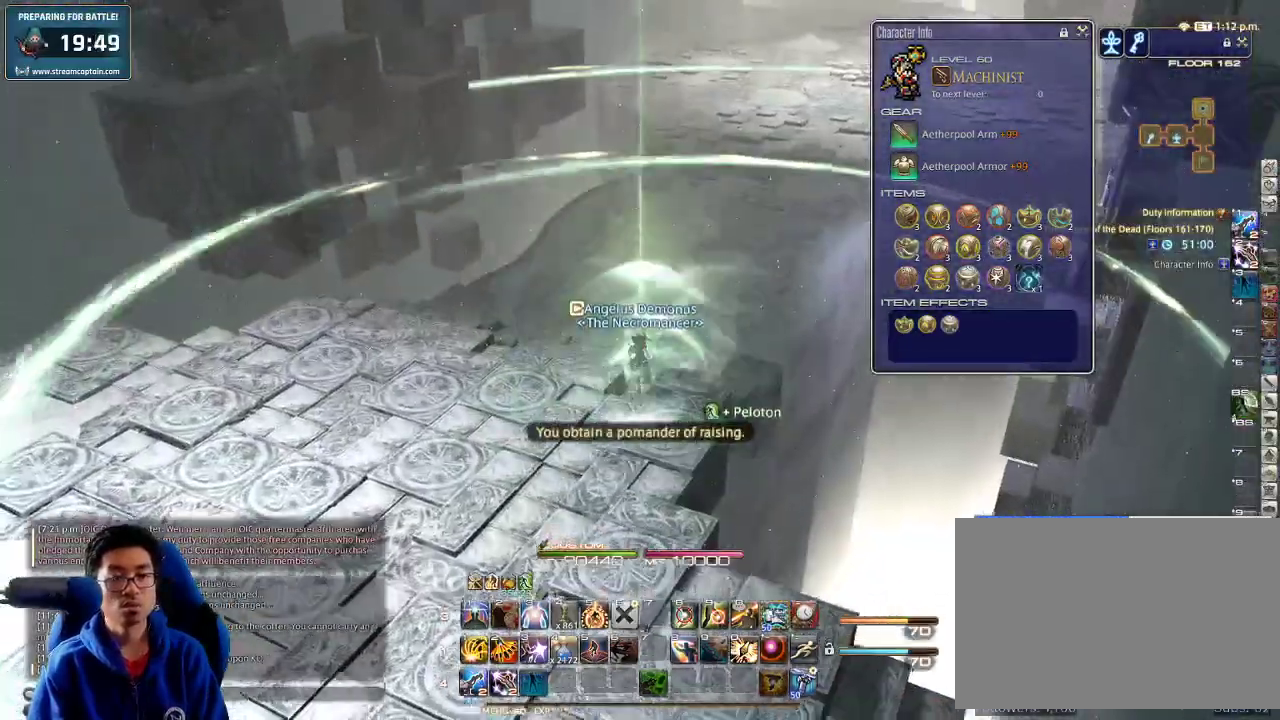
{"keys": ["w"], "events": [[167, "rbracket", "down"], [267, "rbracket", "up"]]}
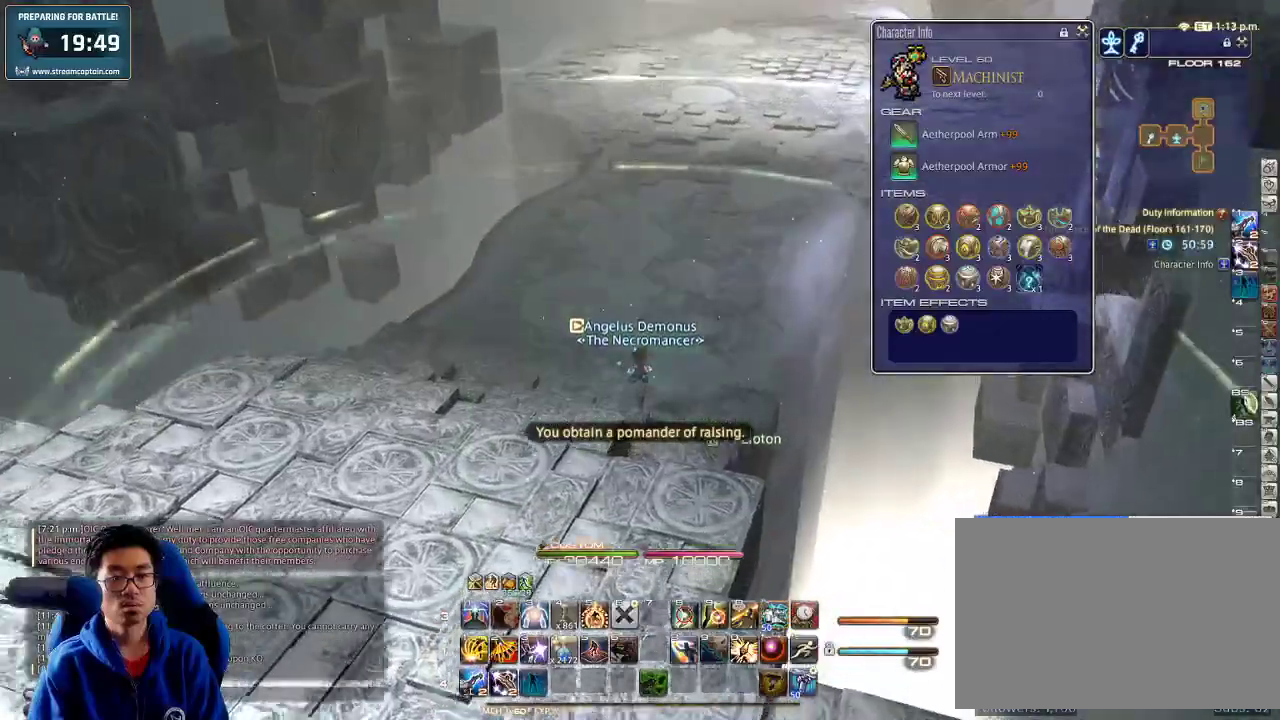
{"keys": ["w"], "events": [[33, "rbracket", "down"], [133, "rbracket", "up"], [167, "space", "down"], [300, "space", "up"]]}
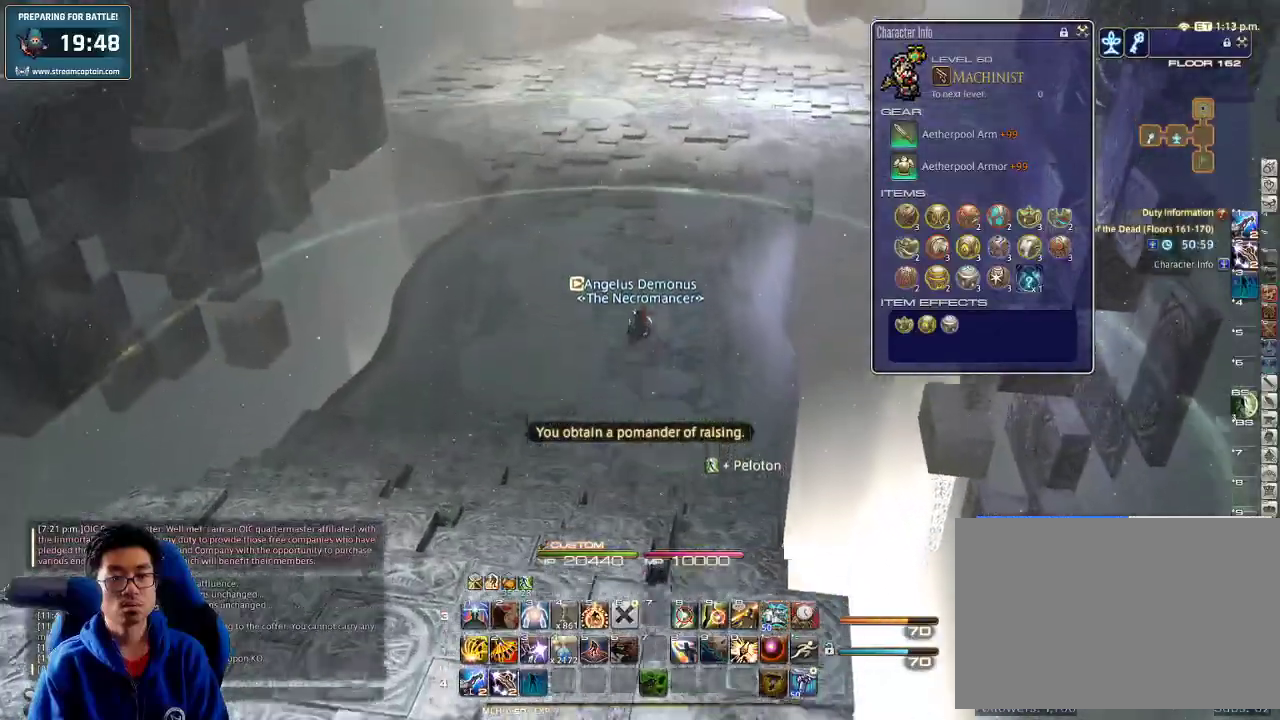
{"keys": ["w"], "events": [[233, "rbracket", "down"], [300, "minus", "down"], [333, "rbracket", "up"], [400, "minus", "up"]]}
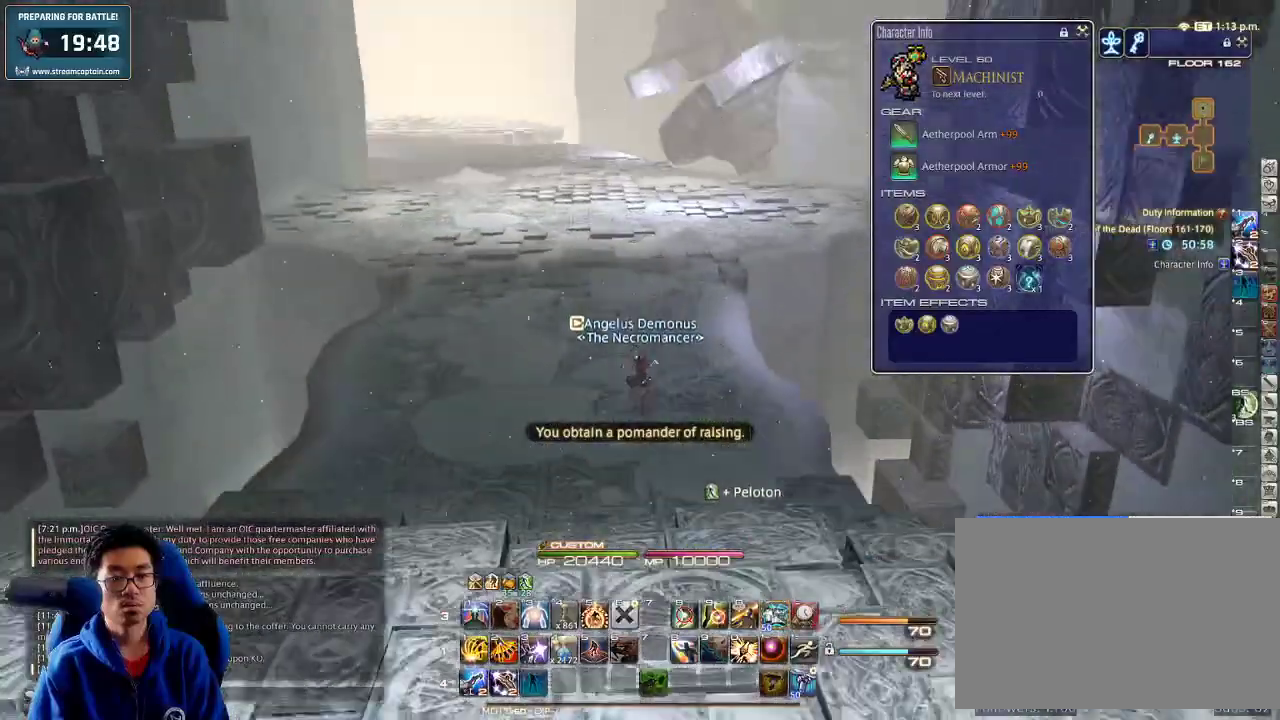
{"keys": ["w"], "events": [[167, "space", "down"], [300, "space", "up"]]}
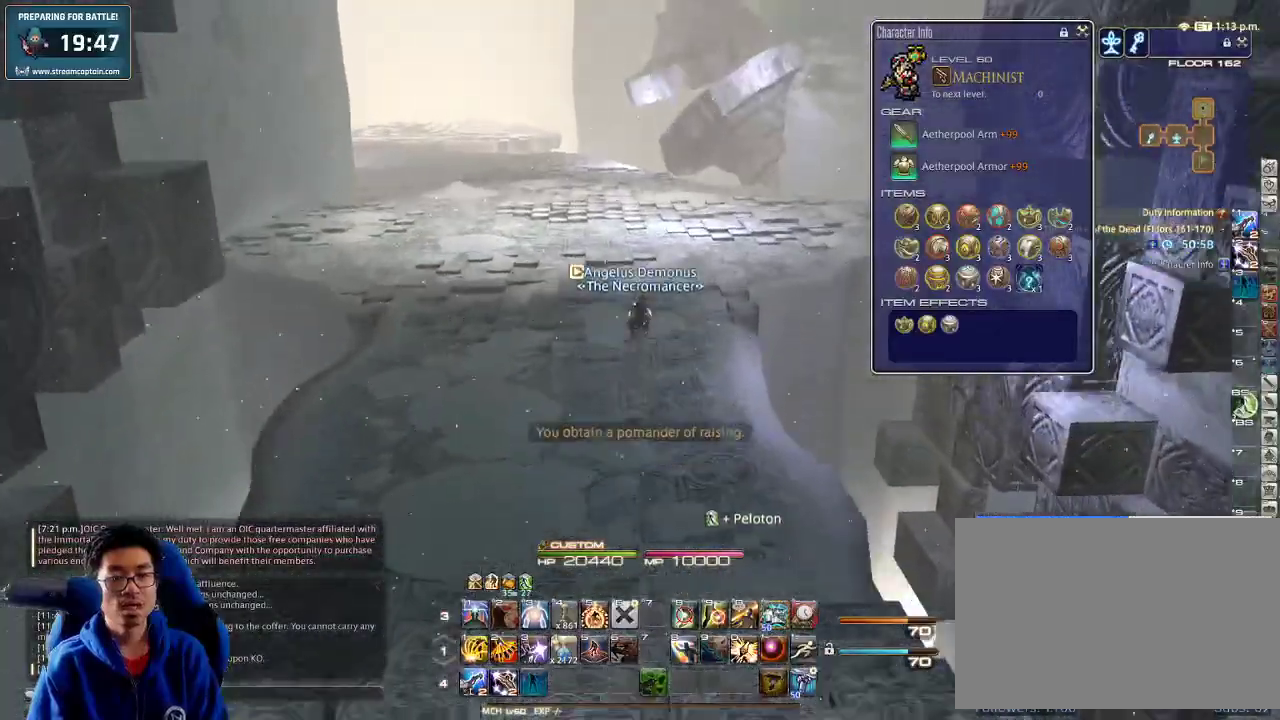
{"keys": ["space", "w"], "events": [[233, "rbracket", "down"], [400, "rbracket", "up"], [500, "space", "down"]]}
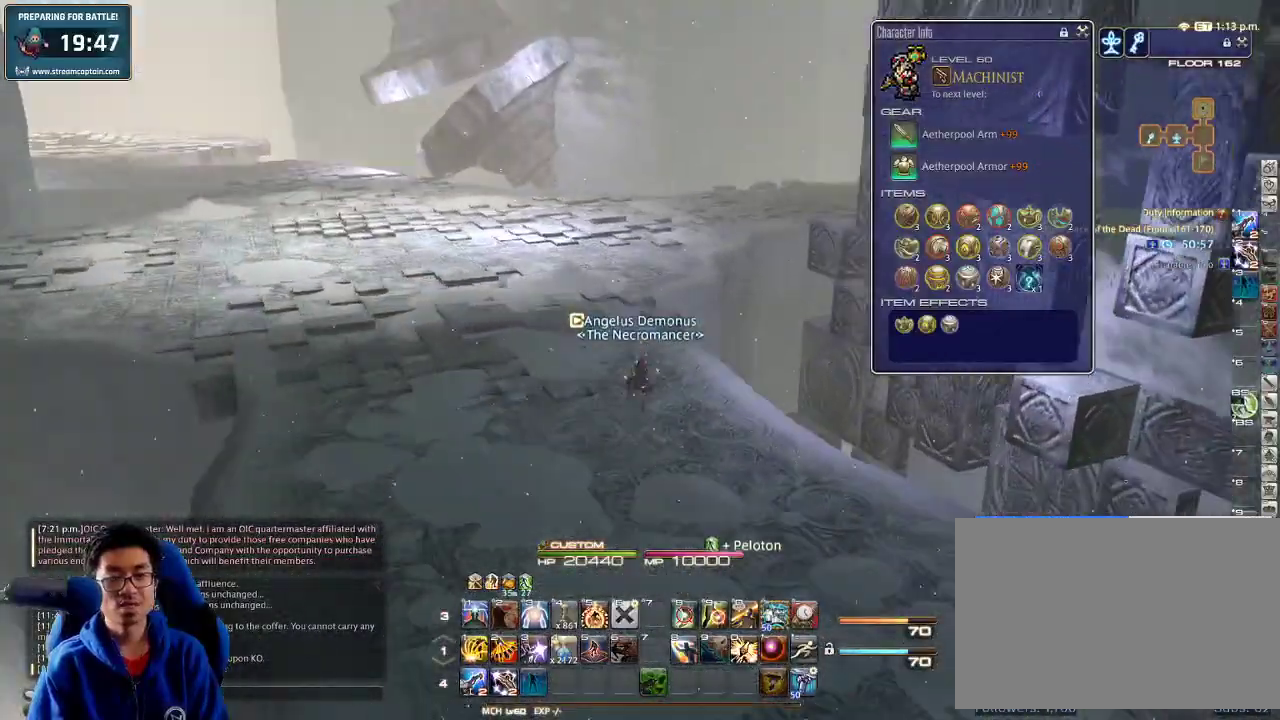
{"keys": ["w"], "events": [[167, "space", "up"]]}
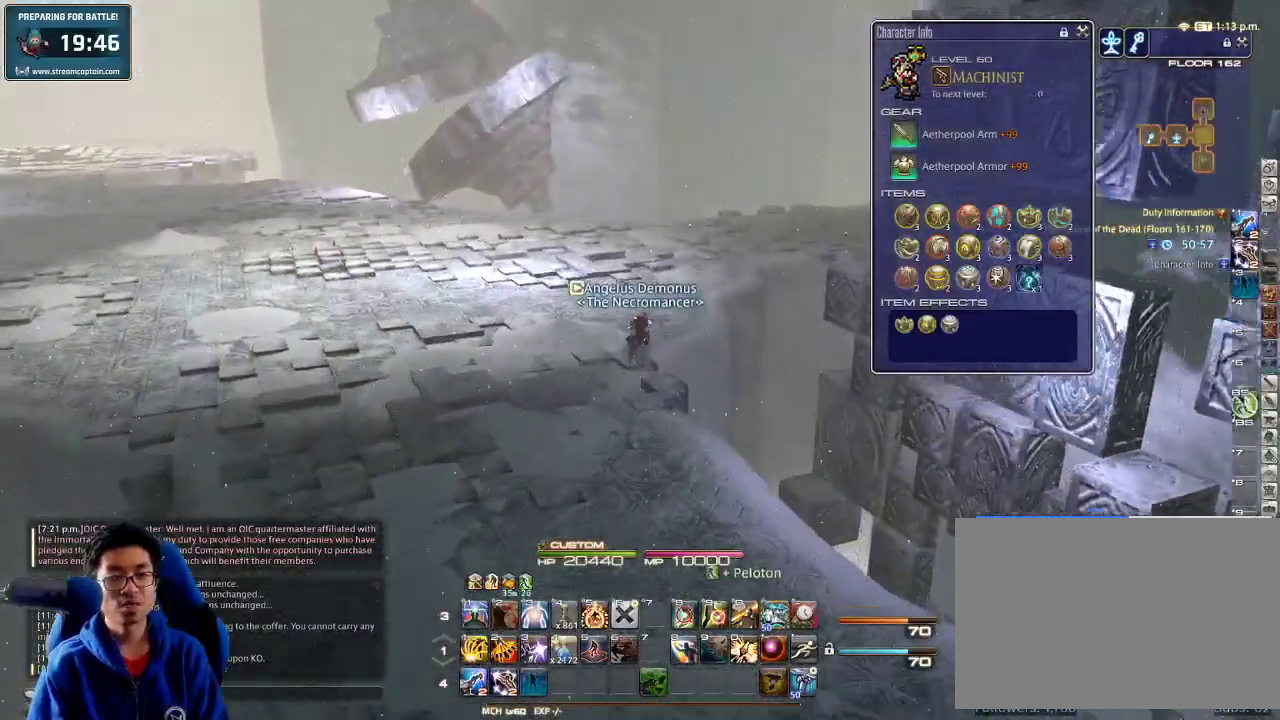
{"keys": ["a", "w"], "events": [[133, "rbracket", "down"], [233, "rbracket", "up"], [267, "a", "down"], [333, "lbracket", "down"], [433, "lbracket", "up"]]}
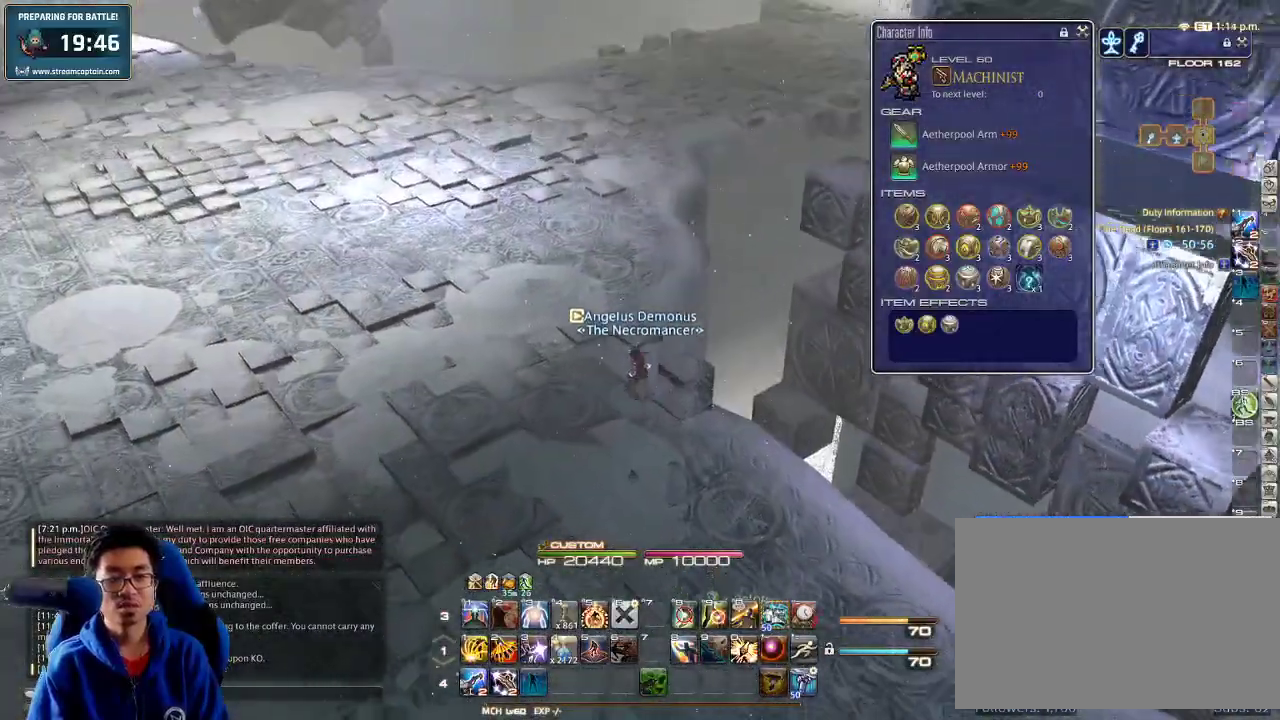
{"keys": ["minus", "rbracket", "w"], "events": [[67, "a", "up"], [400, "rbracket", "down"], [467, "minus", "down"]]}
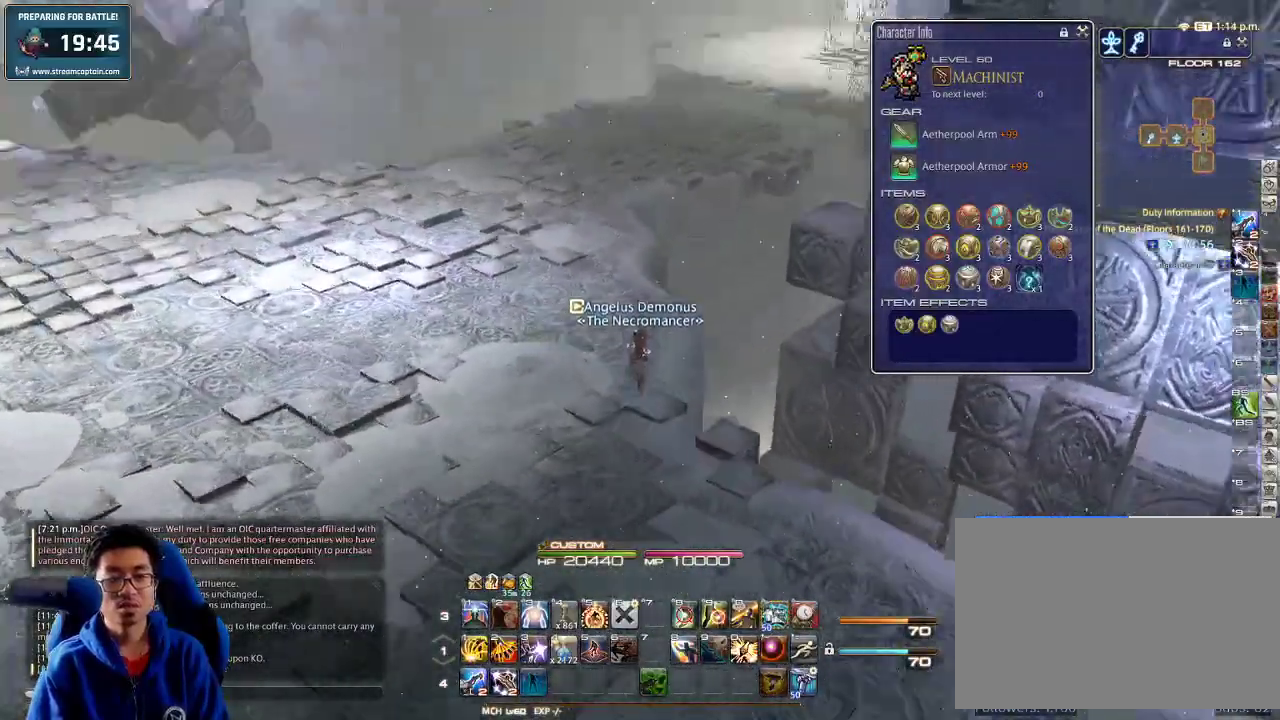
{"keys": ["w"], "events": [[33, "rbracket", "up"], [67, "minus", "up"]]}
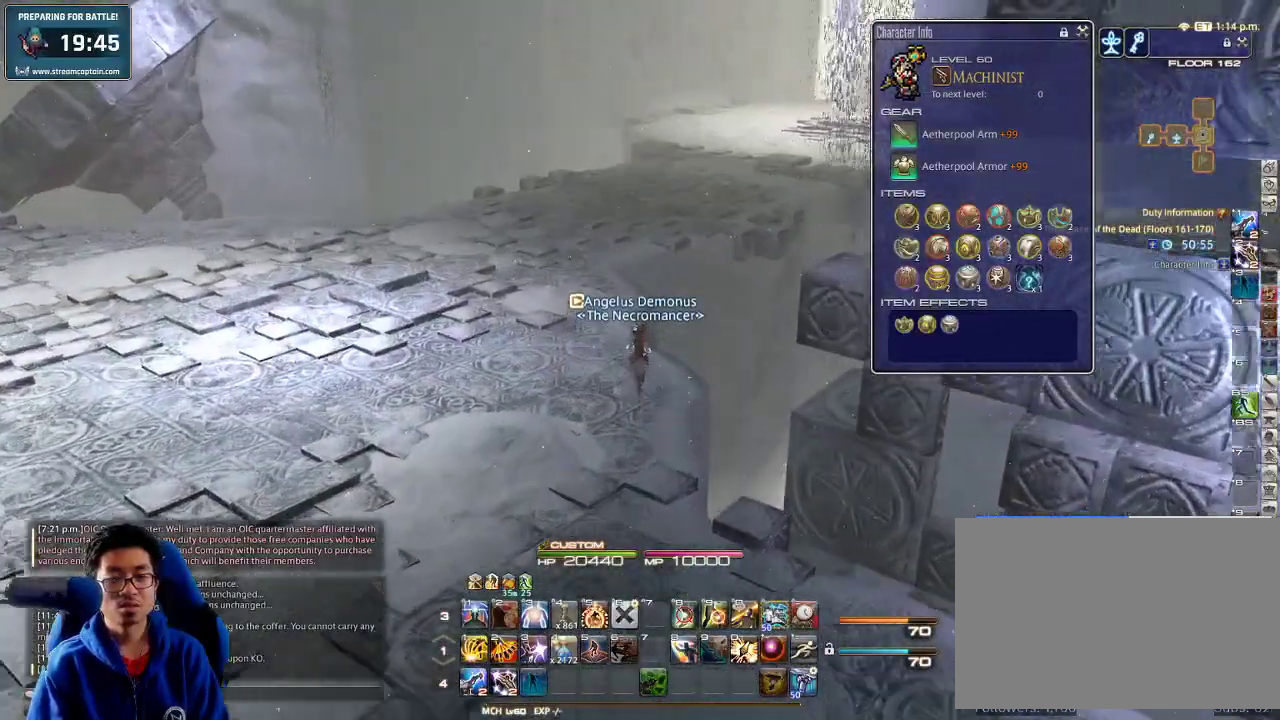
{"keys": ["a", "w"], "events": [[133, "rbracket", "down"], [400, "a", "down"], [400, "rbracket", "up"]]}
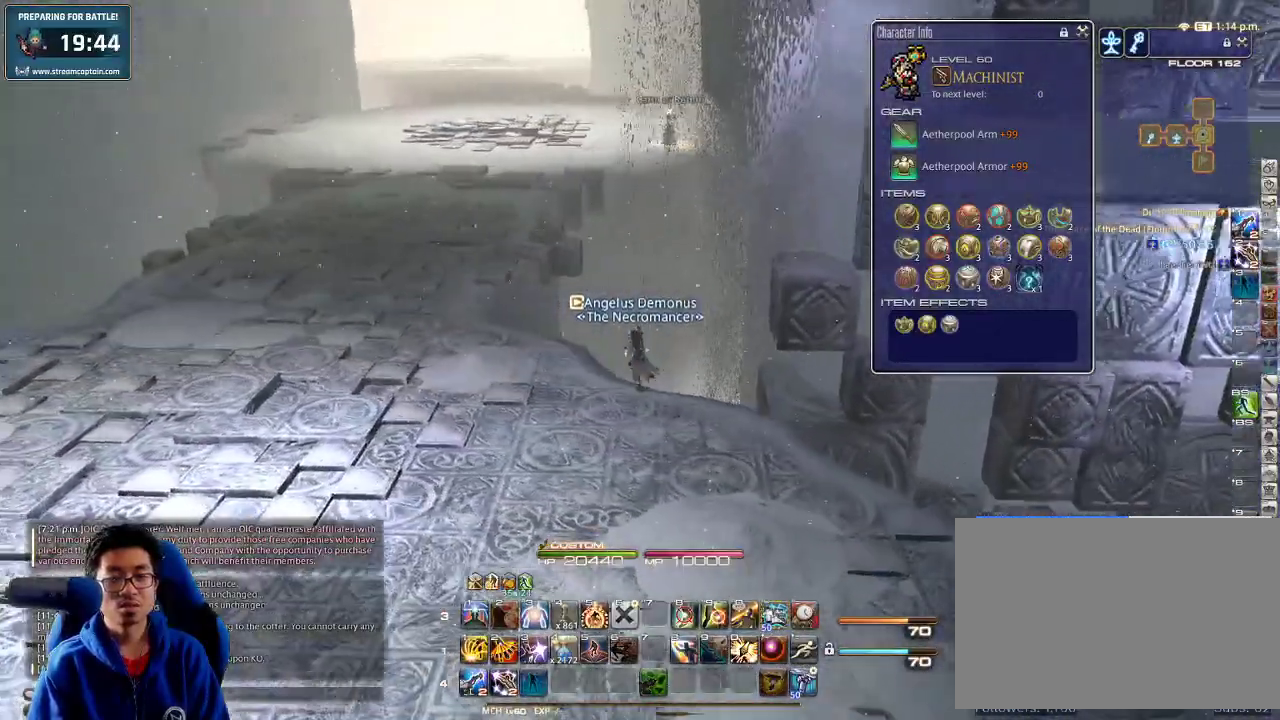
{"keys": ["a", "w"], "events": []}
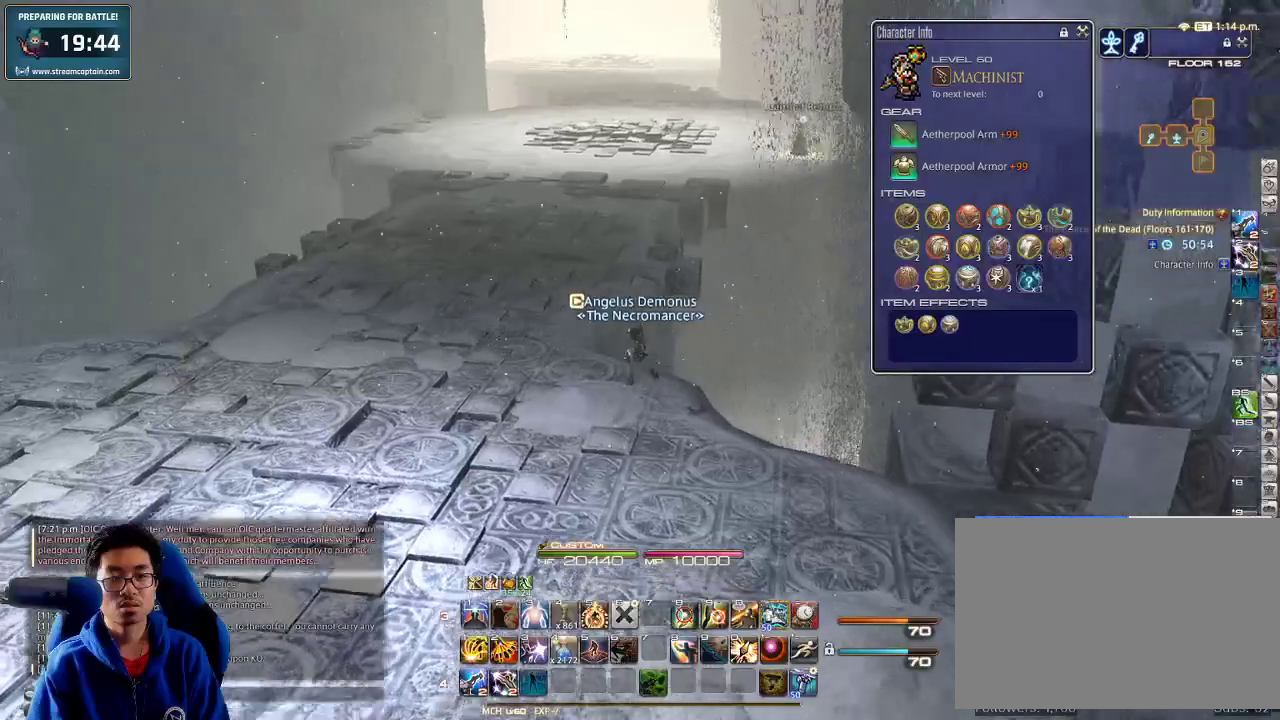
{"keys": ["a", "w"], "events": [[167, "rbracket", "down"], [267, "rbracket", "up"]]}
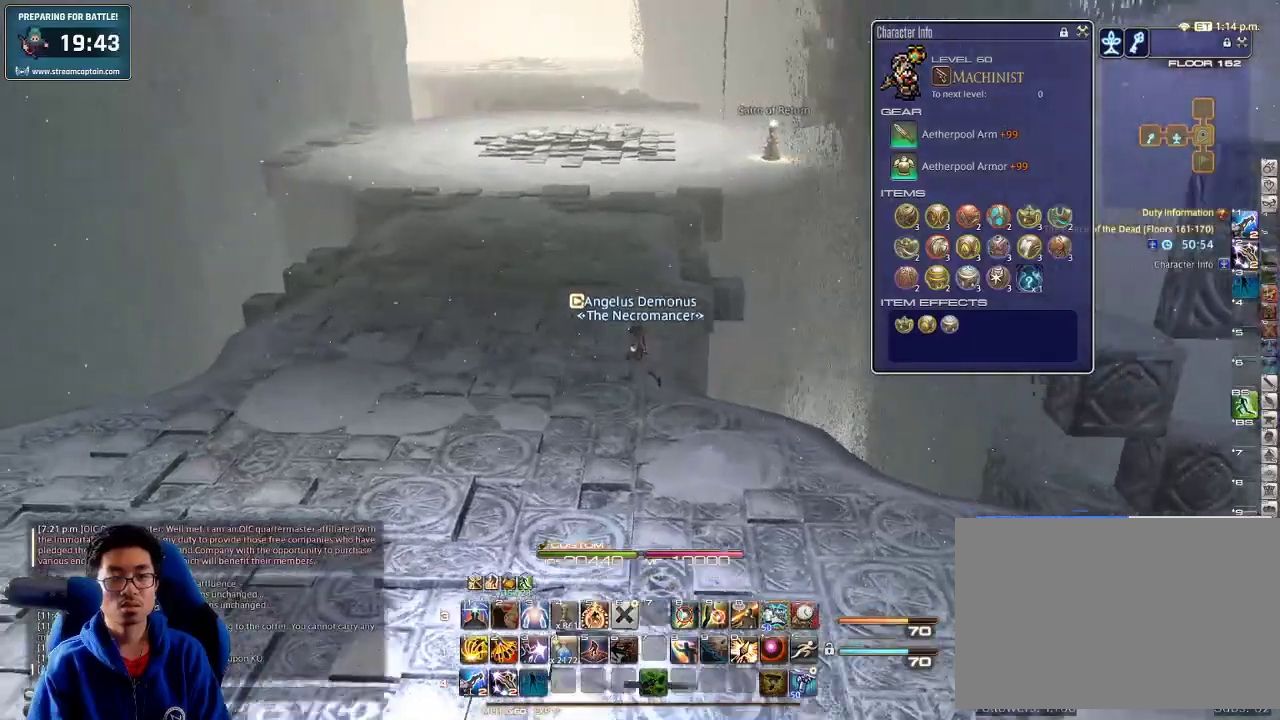
{"keys": ["w"], "events": [[167, "a", "up"]]}
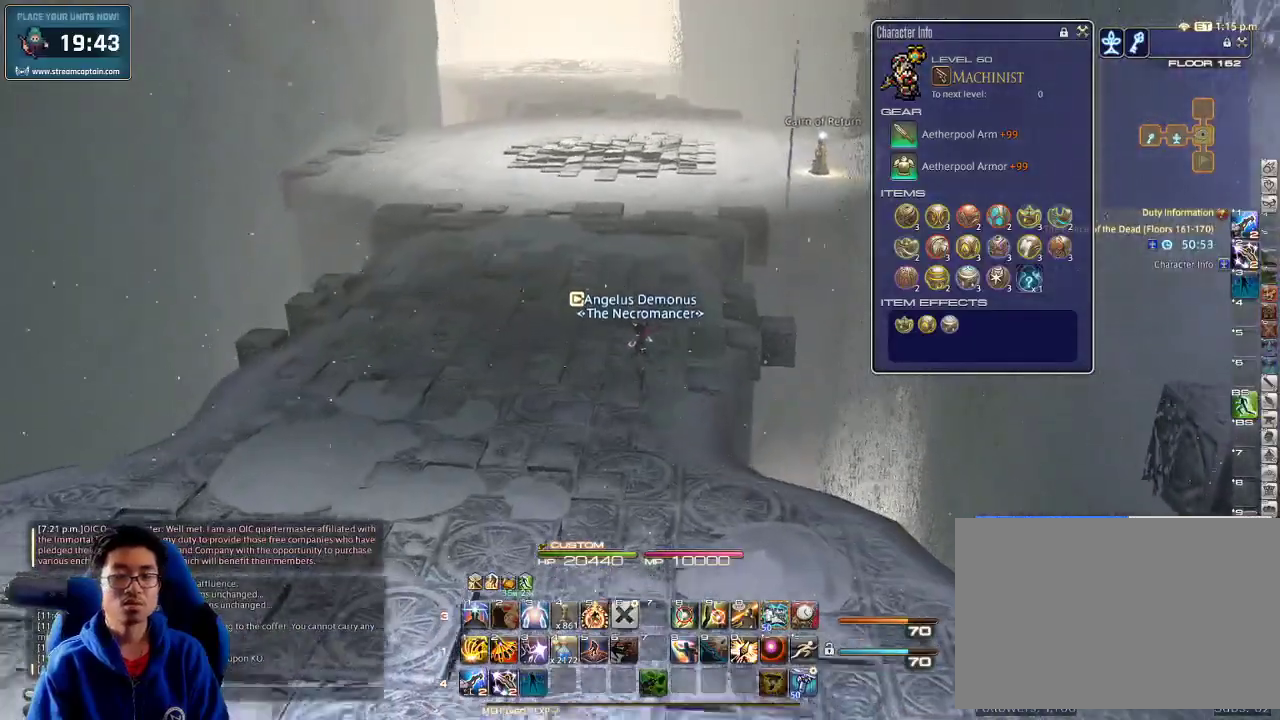
{"keys": ["w"], "events": []}
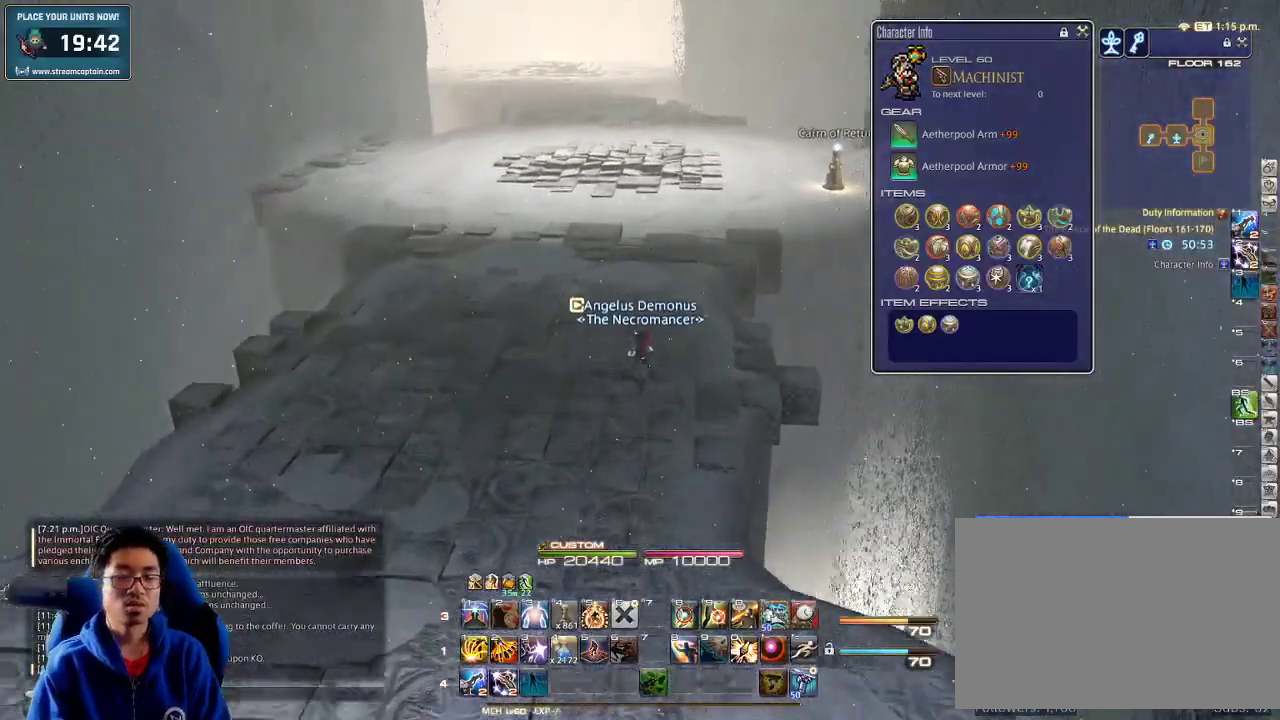
{"keys": ["w"], "events": [[67, "d", "down"], [267, "d", "up"]]}
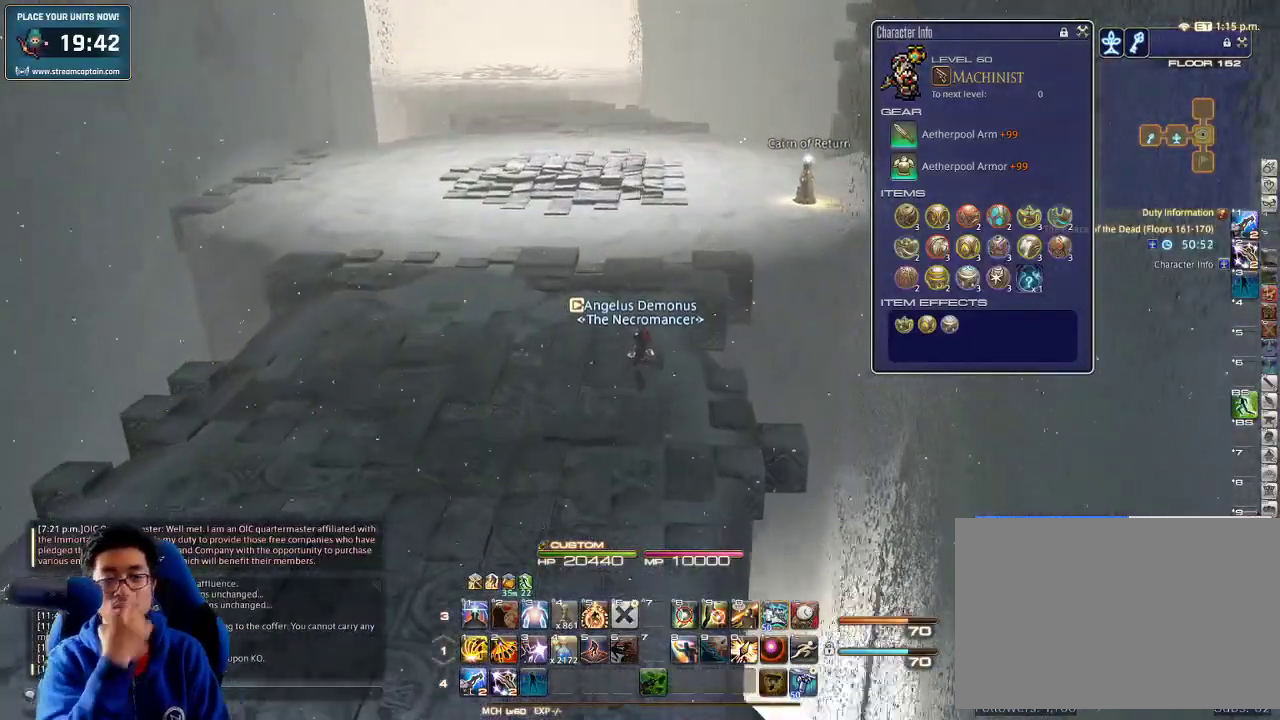
{"keys": ["w"], "events": []}
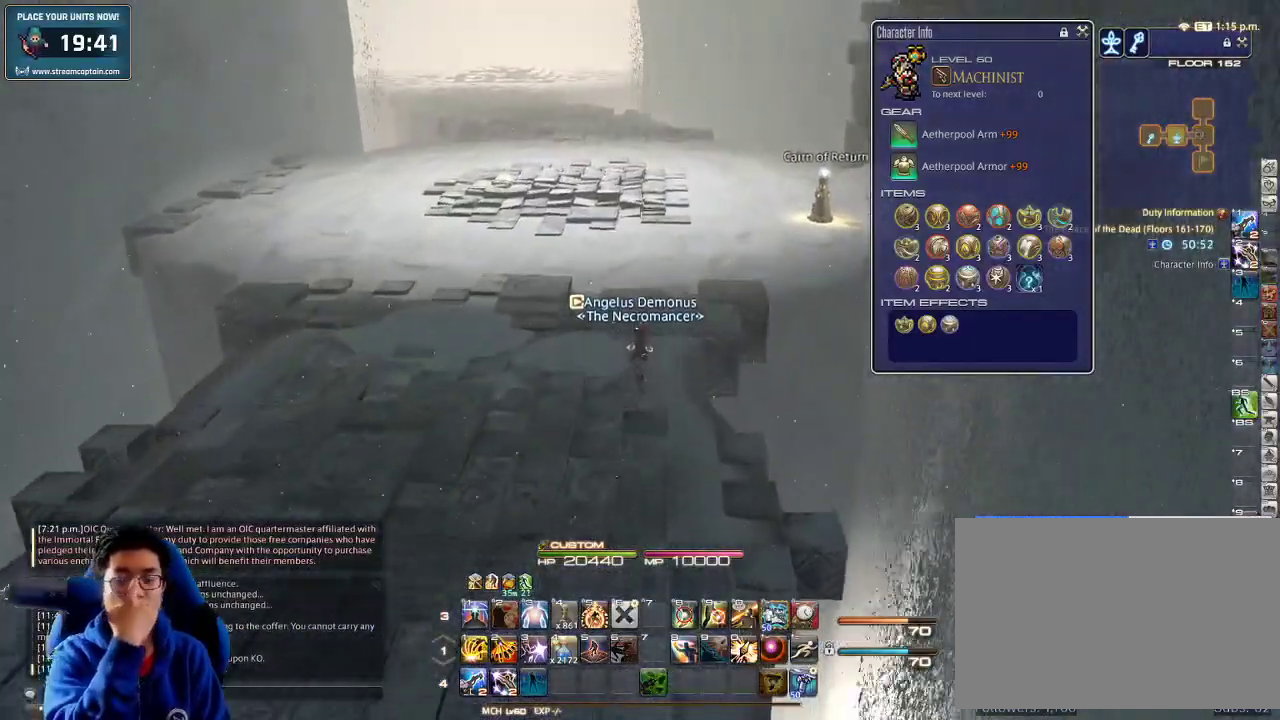
{"keys": ["d", "w"], "events": [[500, "d", "down"]]}
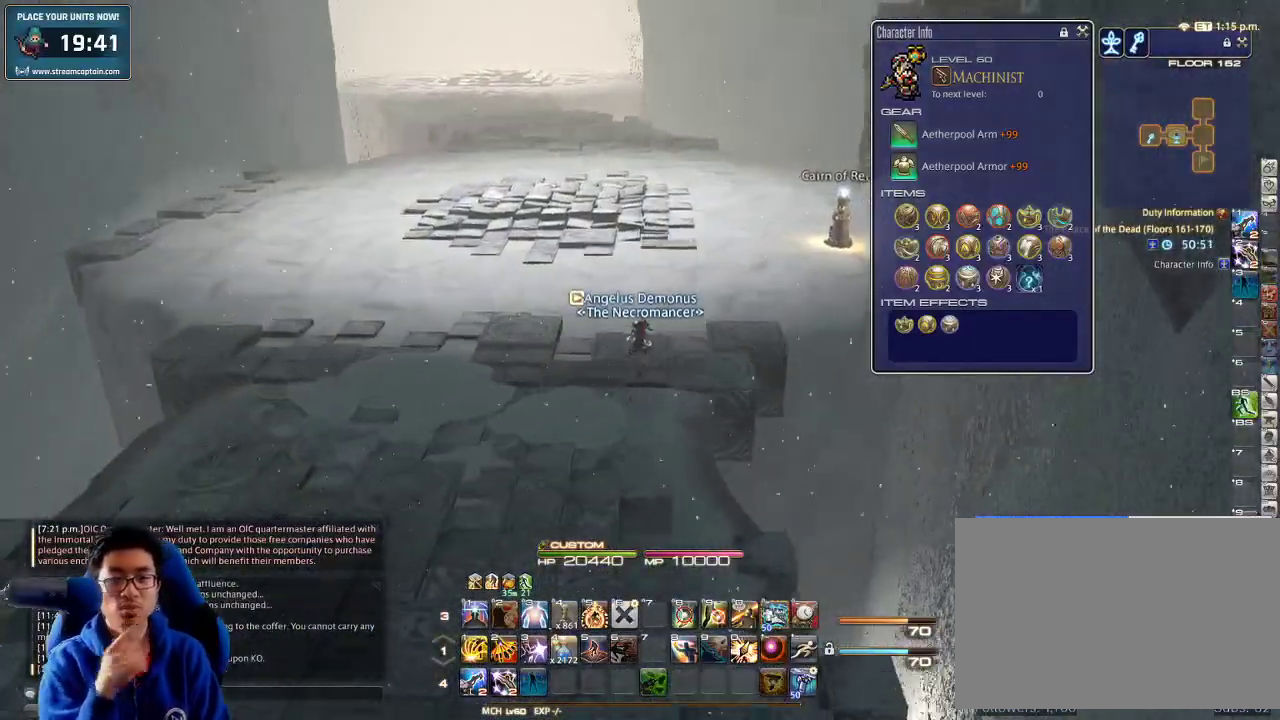
{"keys": ["d", "w"], "events": []}
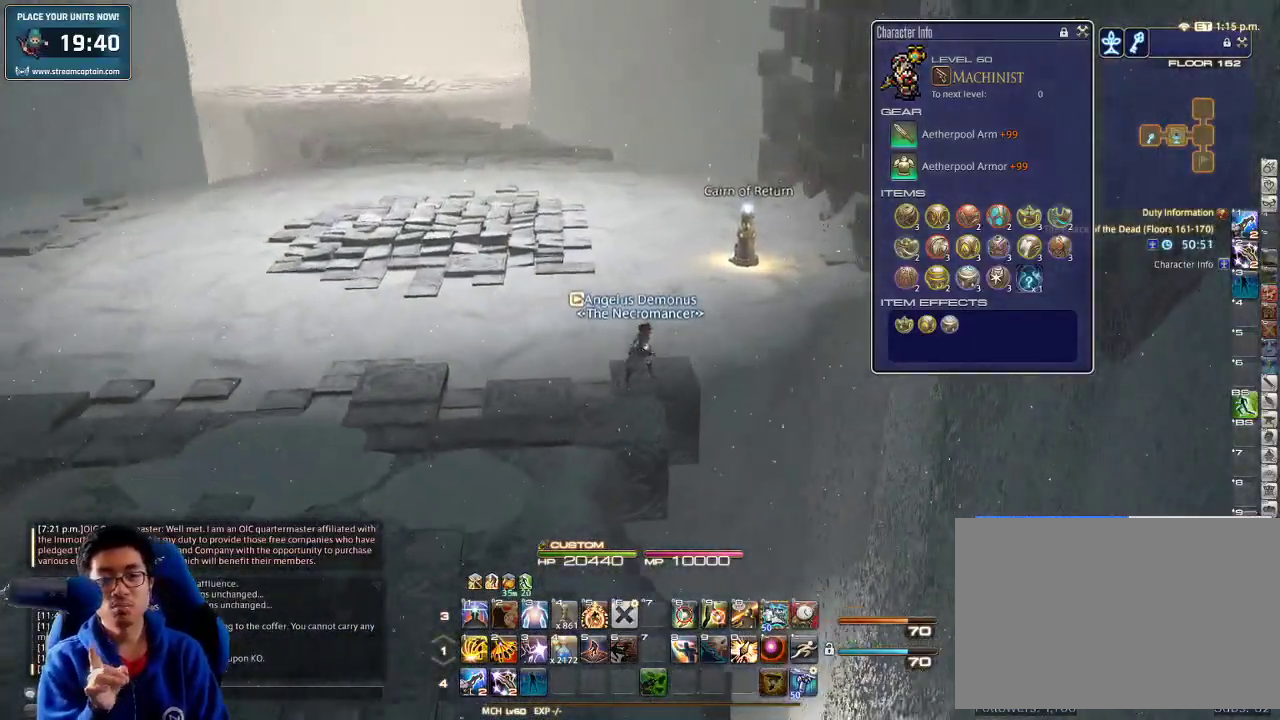
{"keys": ["d", "w"], "events": []}
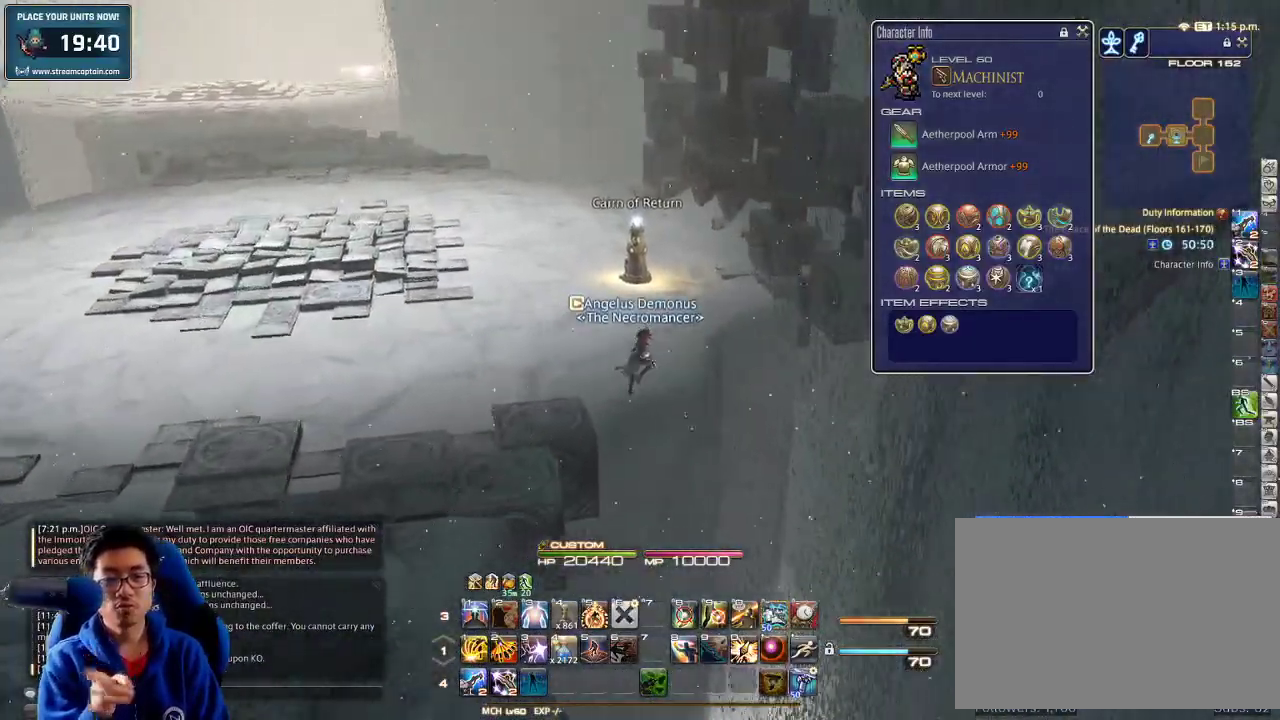
{"keys": ["w"], "events": [[400, "d", "up"]]}
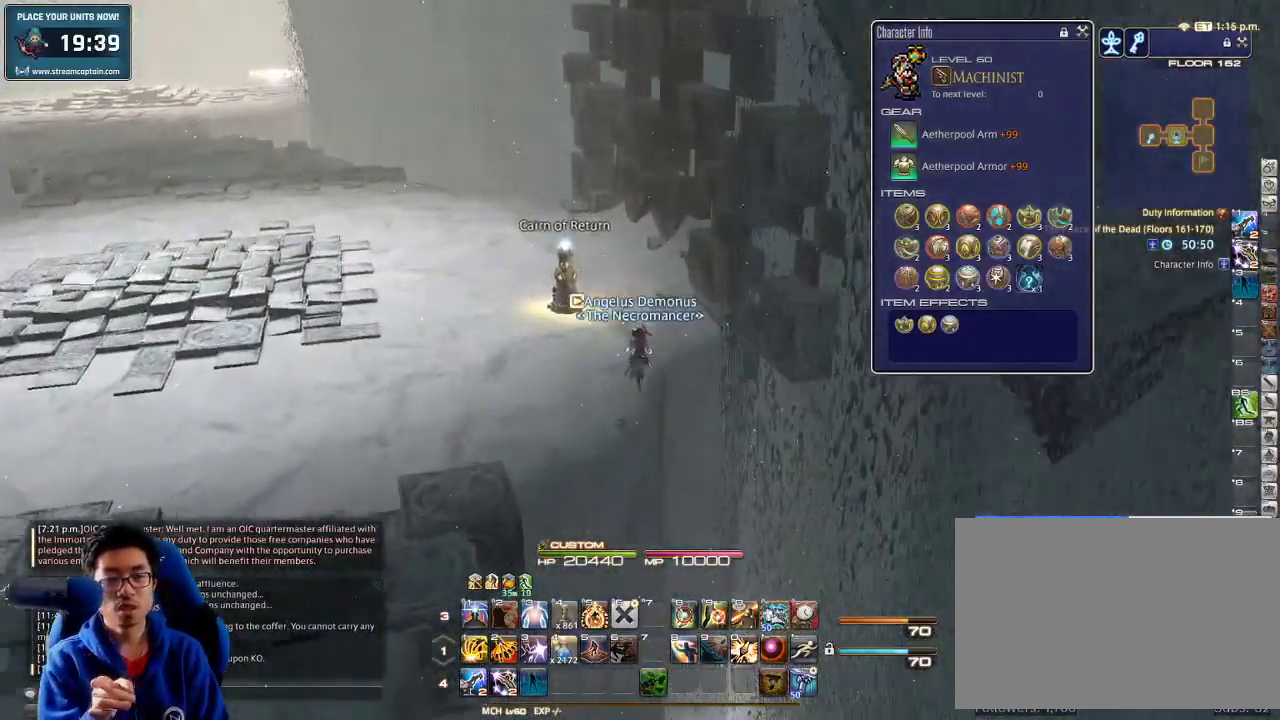
{"keys": ["w"], "events": [[233, "d", "down"], [367, "d", "up"]]}
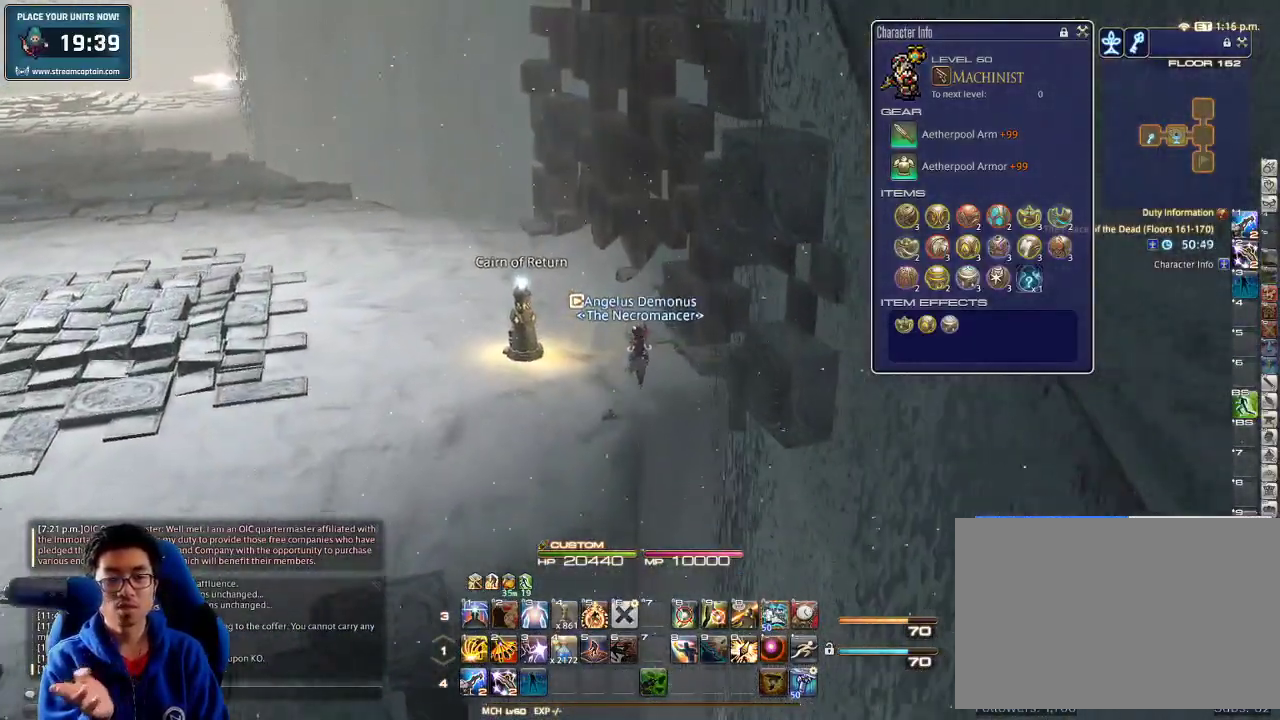
{"keys": ["w"], "events": []}